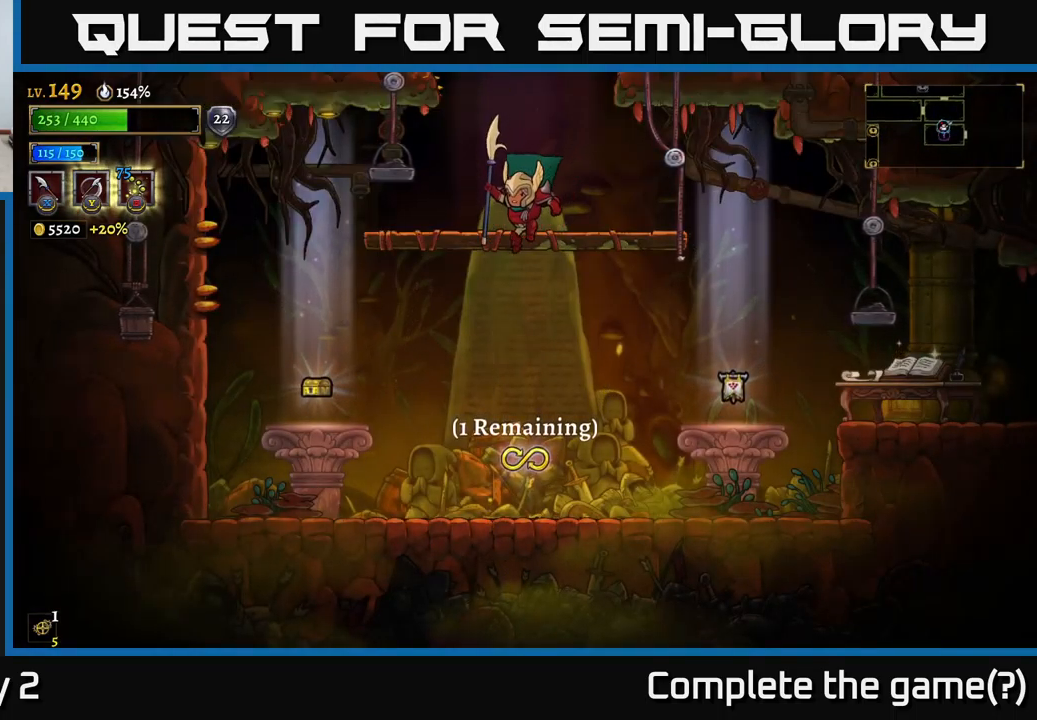
Gameplay with a controller (Xbox layout); each line is a JSON object with the inputs held at the frame after it. "events" lists button and stick changes between this image and that frame as [ms after this image, input, new state], when the widget could be followed in between.
{"buttons": [], "left_stick": "right", "right_stick": "center", "events": [[17, "A", "up"], [67, "left_stick", "center"], [117, "left_stick", "left"], [250, "left_stick", "right"]]}
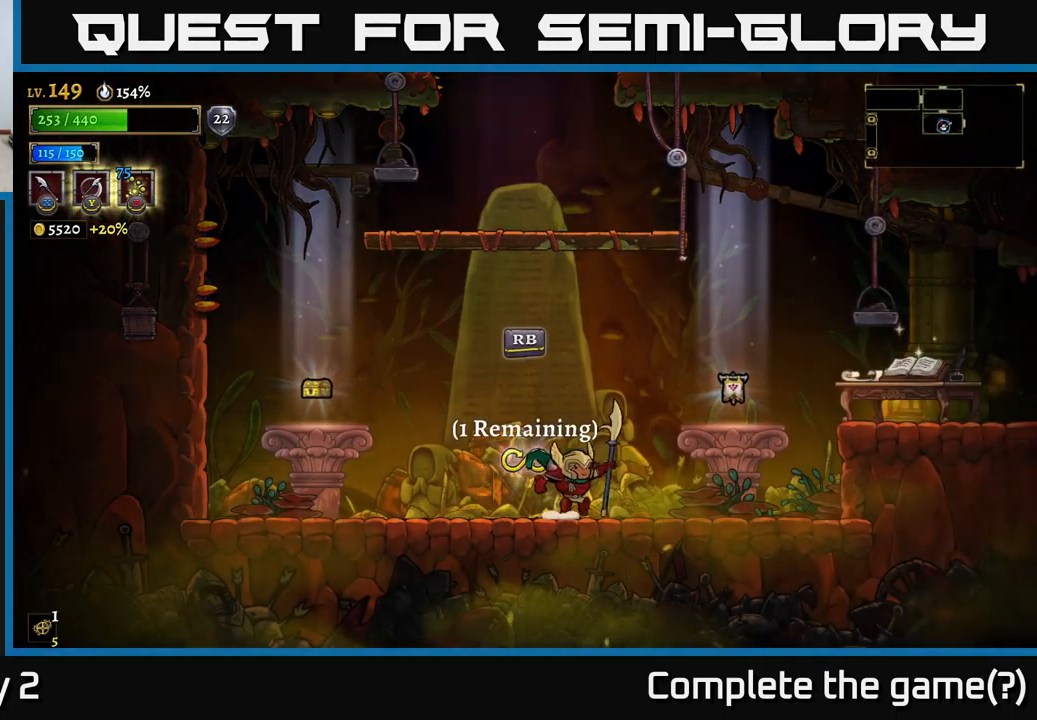
{"buttons": ["R2"], "left_stick": "right", "right_stick": "center", "events": [[233, "A", "down"], [417, "A", "up"], [417, "R2", "down"]]}
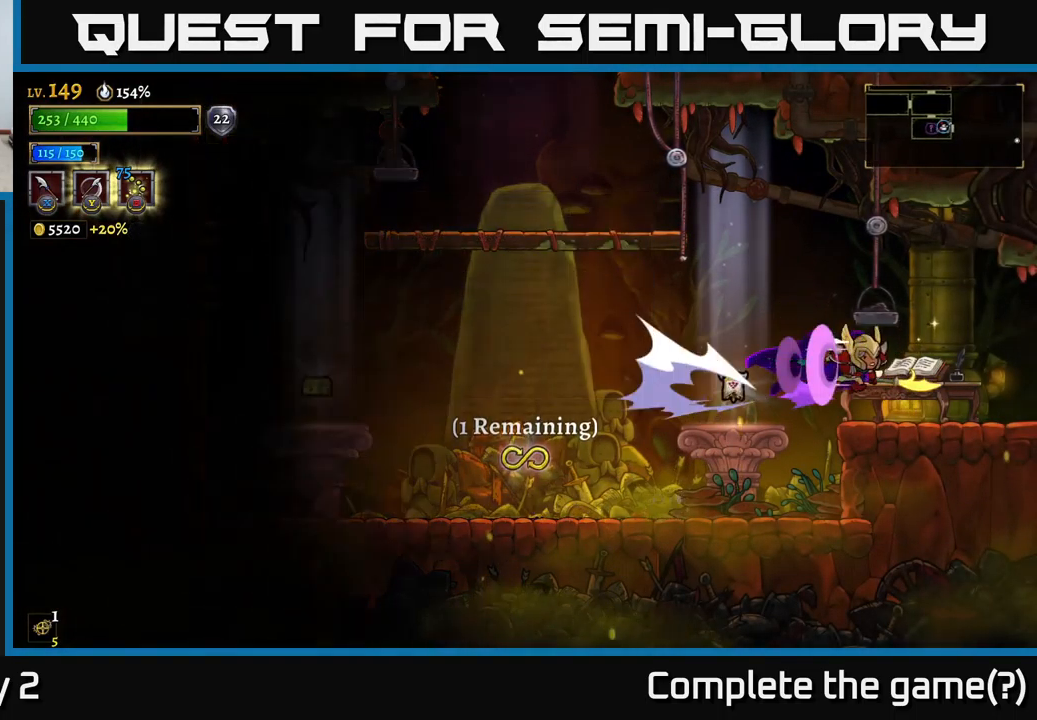
{"buttons": [], "left_stick": "center", "right_stick": "center", "events": [[449, "left_stick", "center"], [466, "R2", "up"]]}
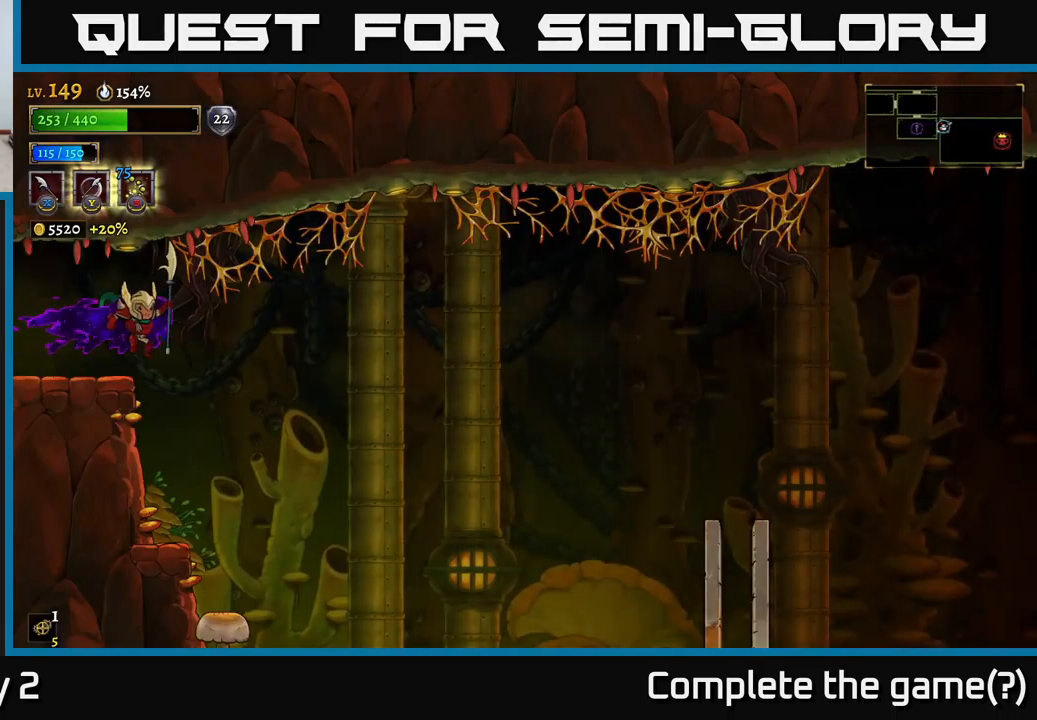
{"buttons": [], "left_stick": "right", "right_stick": "center", "events": [[100, "left_stick", "right"]]}
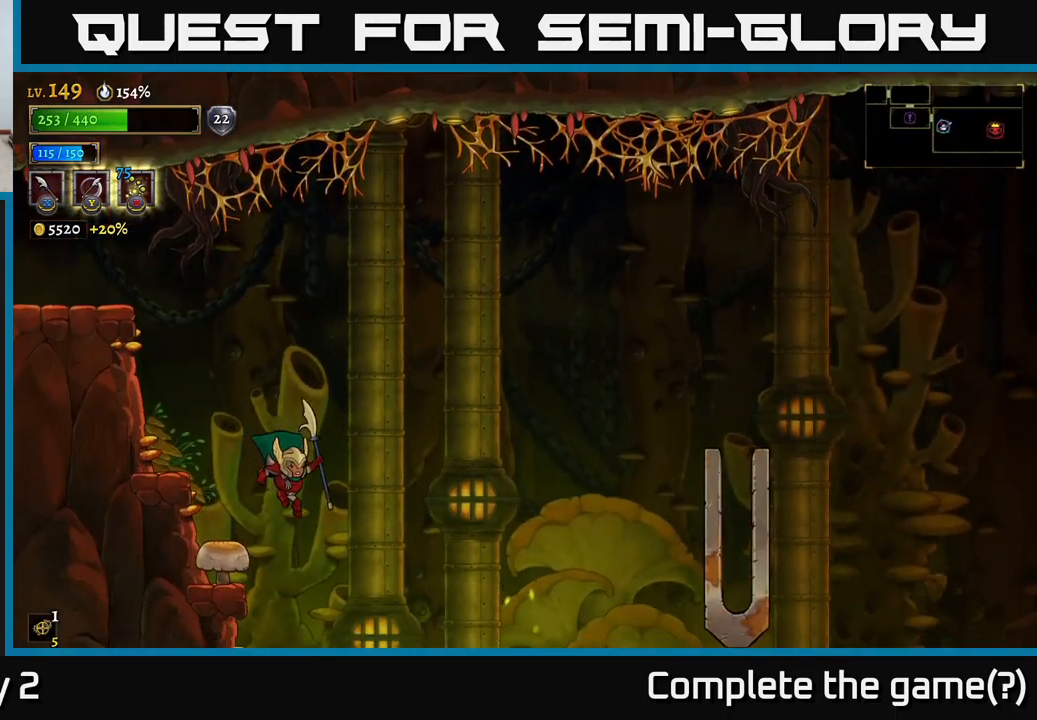
{"buttons": ["R2"], "left_stick": "right", "right_stick": "center", "events": [[117, "A", "down"], [234, "A", "up"], [317, "R2", "down"]]}
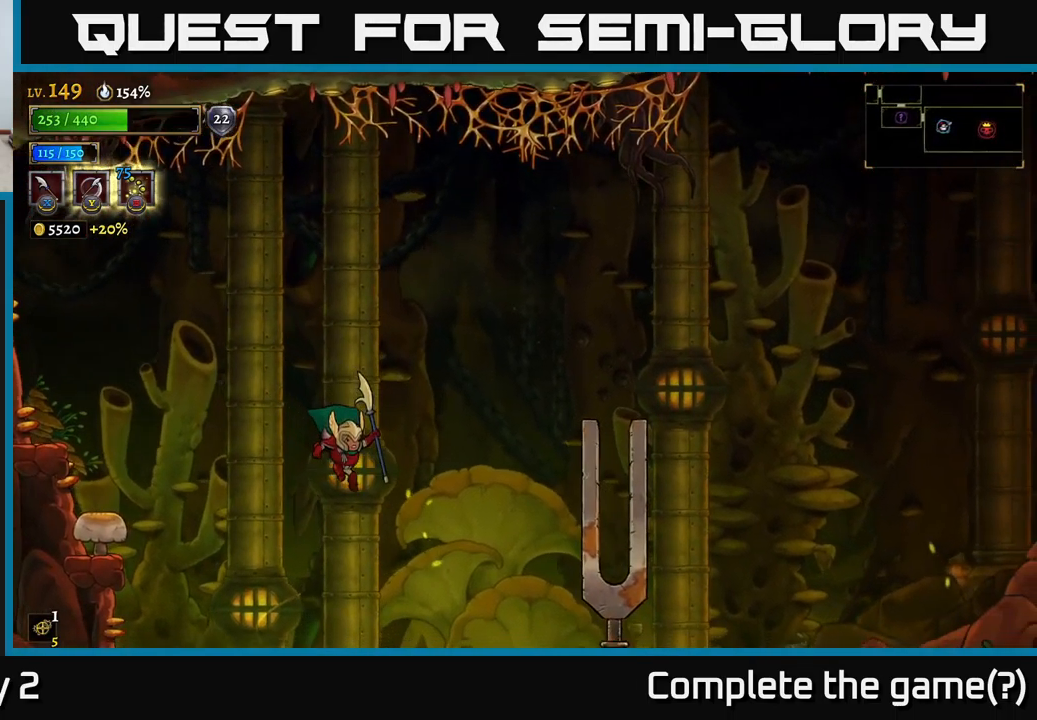
{"buttons": [], "left_stick": "right", "right_stick": "center", "events": [[184, "R2", "up"], [334, "A", "down"], [500, "A", "up"]]}
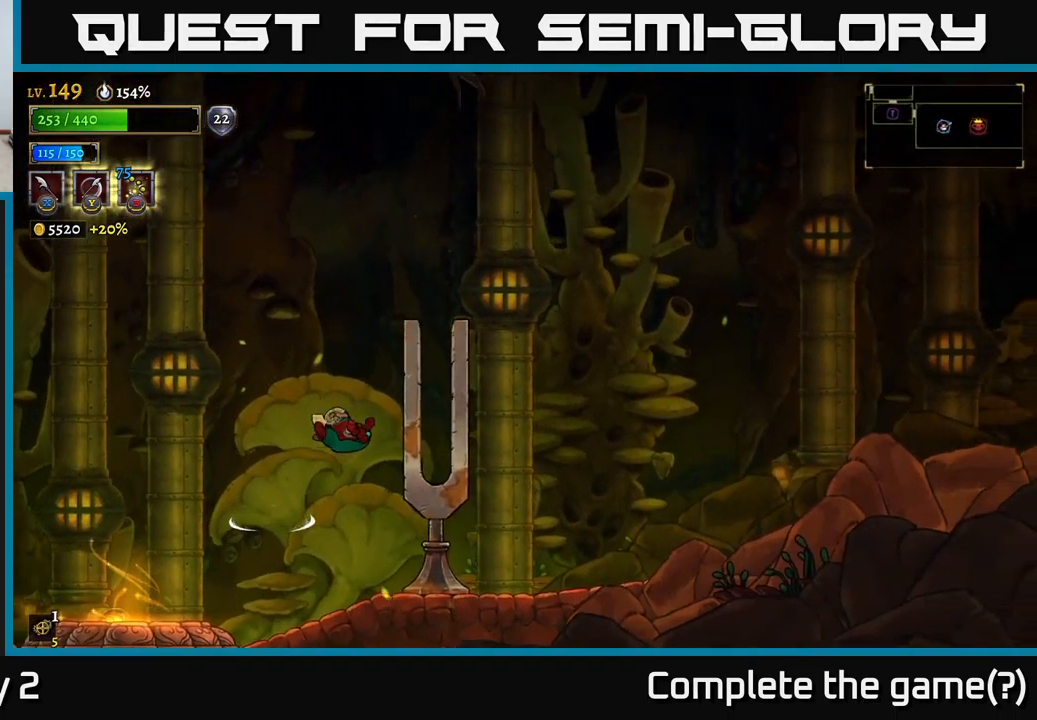
{"buttons": [], "left_stick": "right", "right_stick": "center", "events": [[117, "L1", "down"], [250, "L1", "up"], [317, "left_stick", "center"], [434, "left_stick", "right"]]}
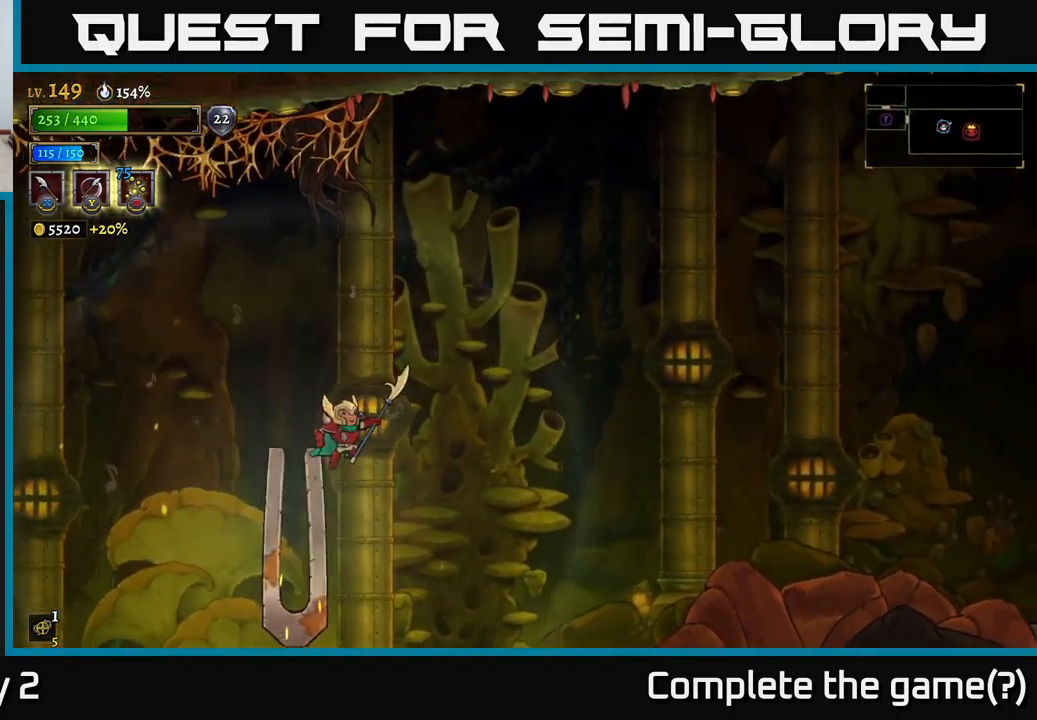
{"buttons": [], "left_stick": "center", "right_stick": "center", "events": [[217, "left_stick", "center"], [334, "SELECT", "down"], [450, "SELECT", "up"]]}
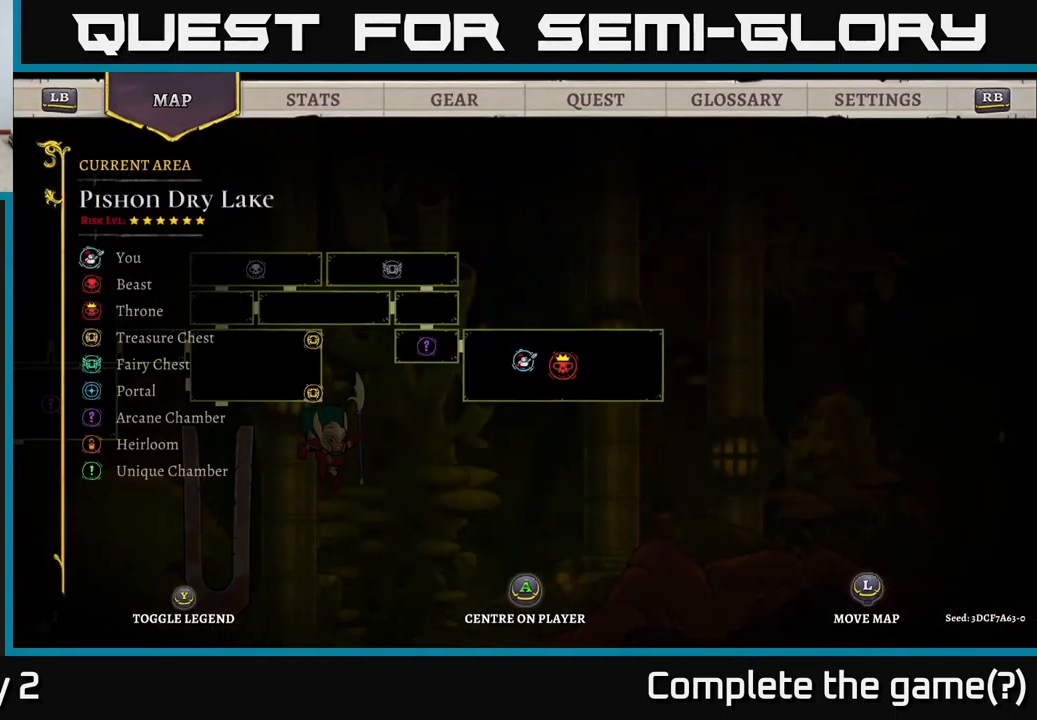
{"buttons": [], "left_stick": "left", "right_stick": "center", "events": [[167, "SELECT", "down"], [234, "SELECT", "up"], [284, "left_stick", "left"]]}
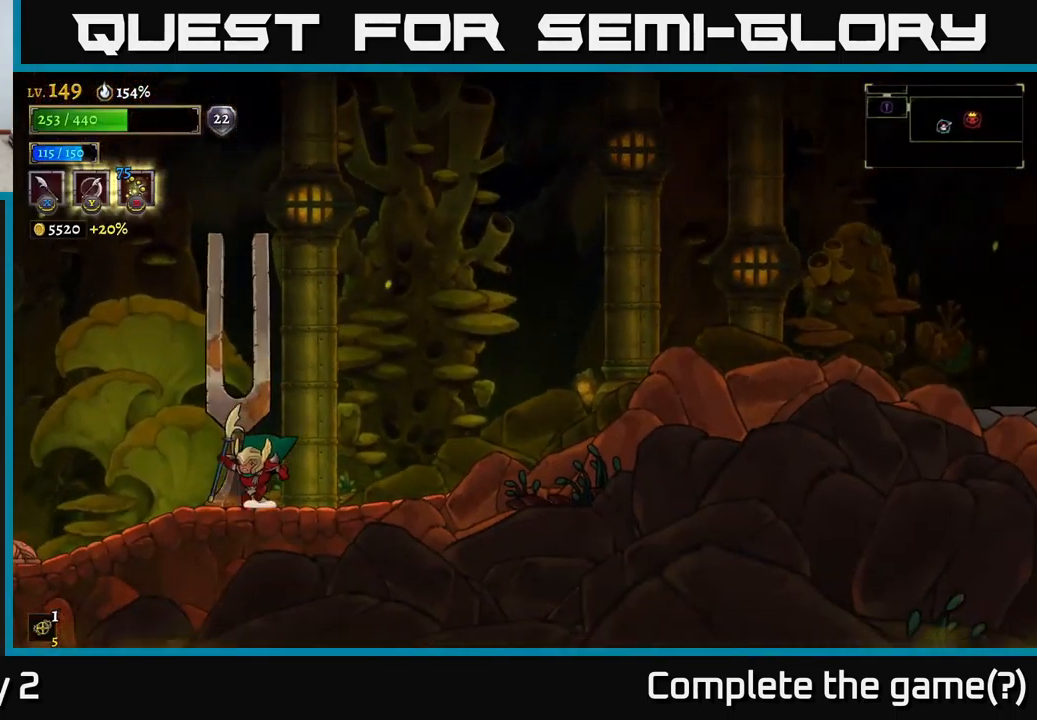
{"buttons": [], "left_stick": "left", "right_stick": "center", "events": [[150, "A", "down"], [484, "A", "up"]]}
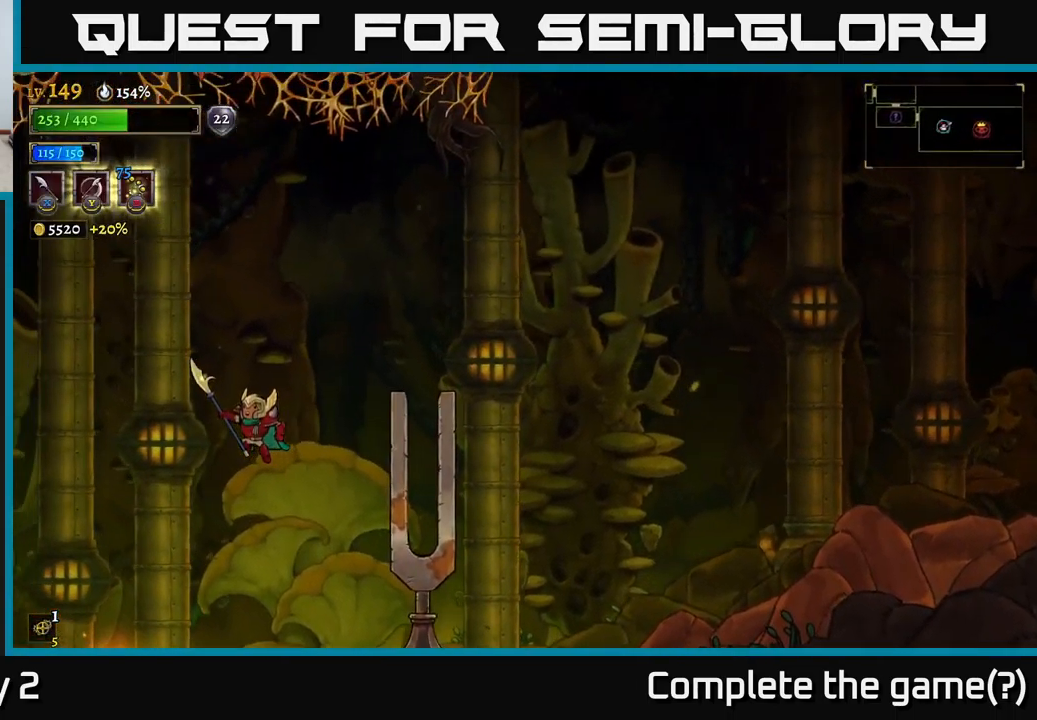
{"buttons": [], "left_stick": "left", "right_stick": "center", "events": [[234, "A", "down"], [434, "A", "up"]]}
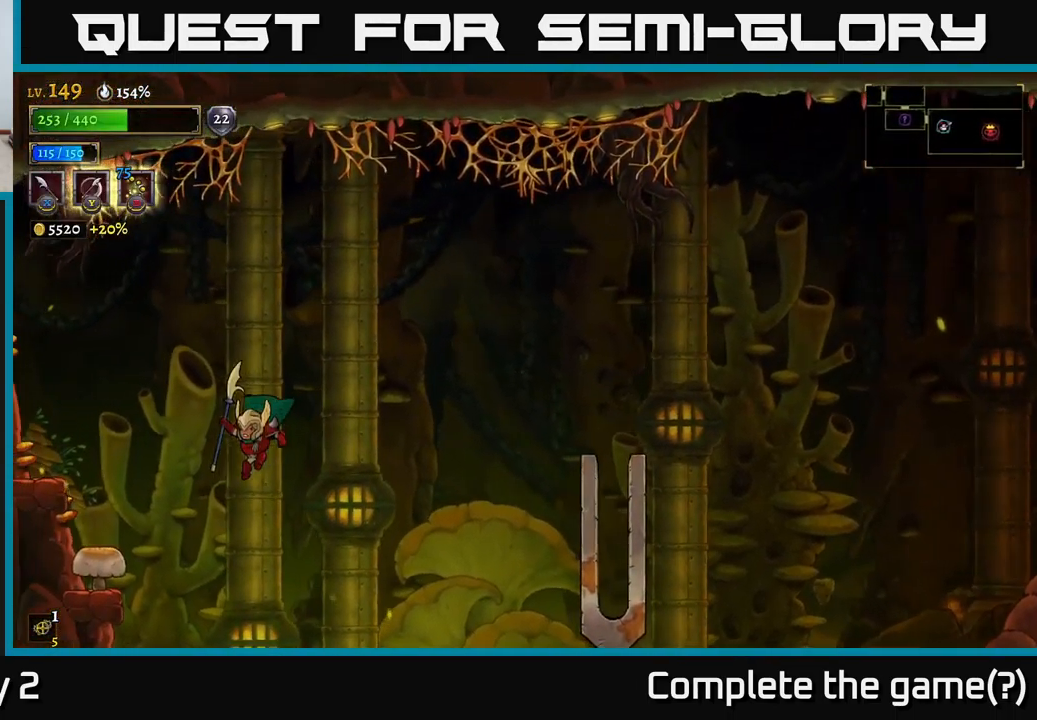
{"buttons": [], "left_stick": "center", "right_stick": "center", "events": [[400, "left_stick", "center"]]}
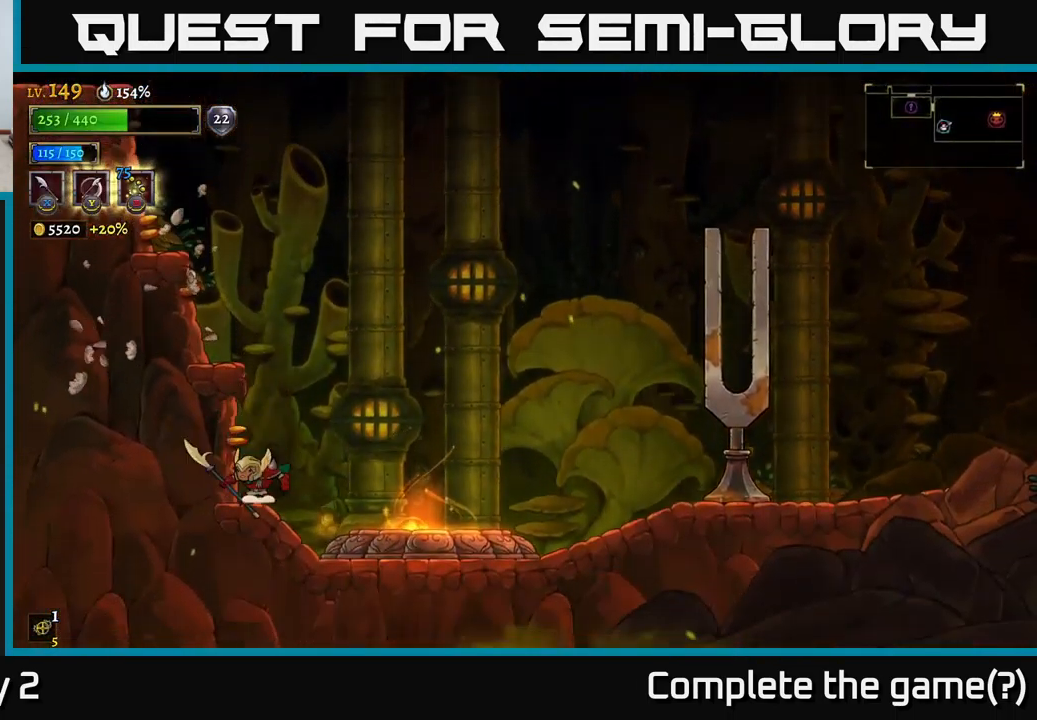
{"buttons": [], "left_stick": "left", "right_stick": "center", "events": [[150, "A", "down"], [334, "left_stick", "left"], [501, "A", "up"]]}
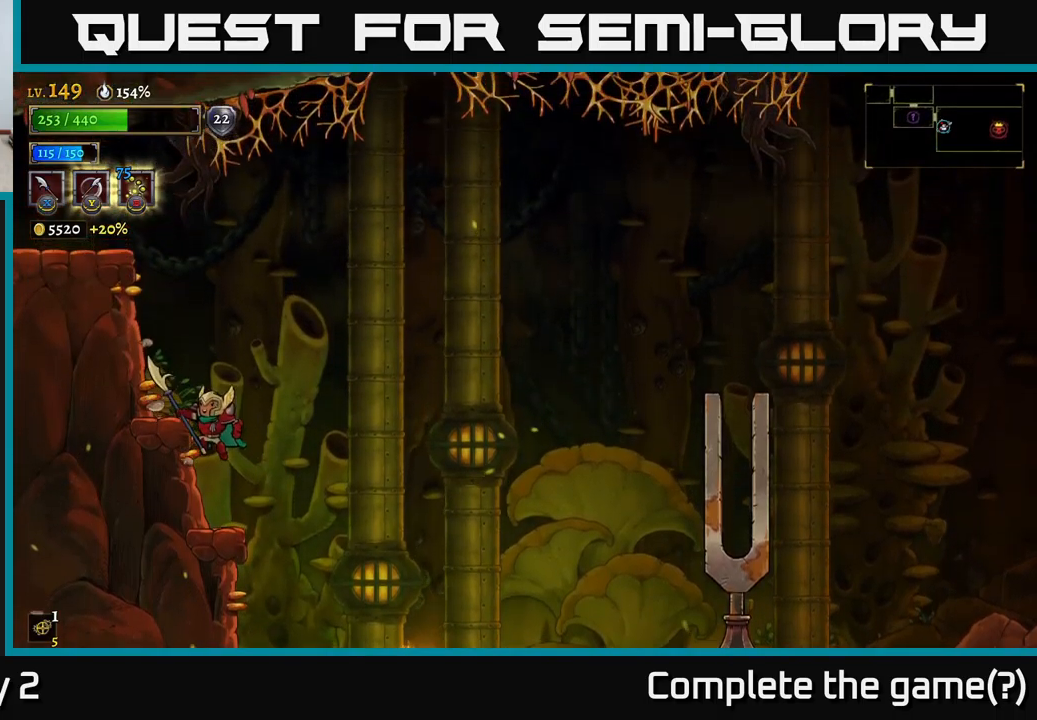
{"buttons": [], "left_stick": "center", "right_stick": "center", "events": [[66, "A", "down"], [83, "left_stick", "center"], [200, "A", "up"], [200, "left_stick", "left"], [416, "left_stick", "center"]]}
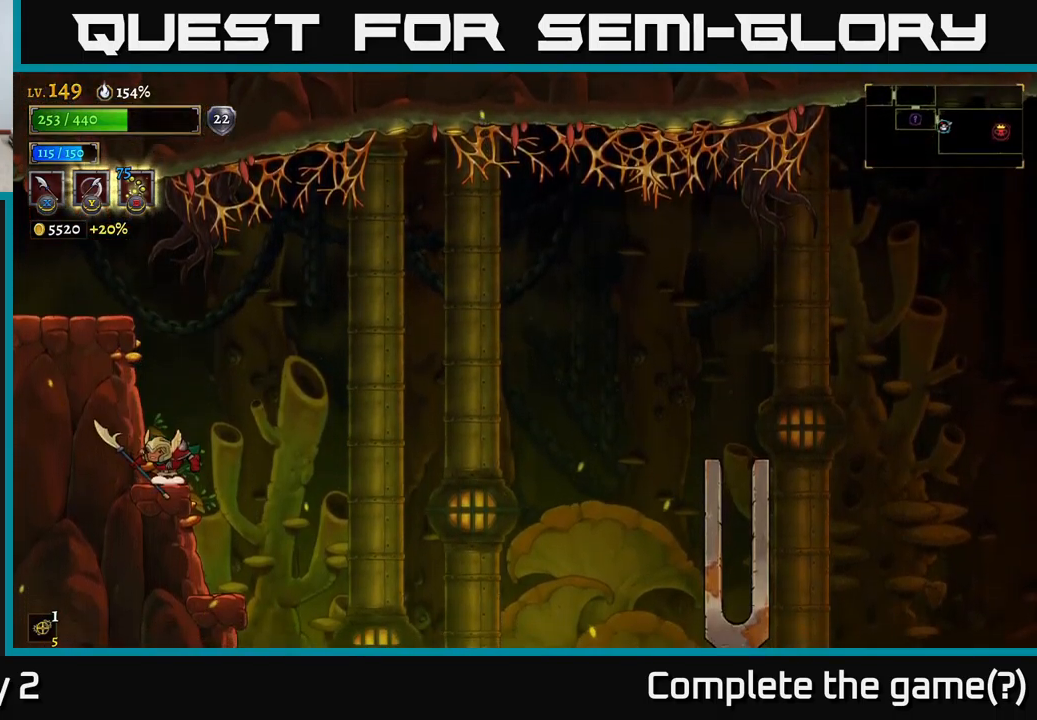
{"buttons": [], "left_stick": "right", "right_stick": "center", "events": [[33, "left_stick", "right"]]}
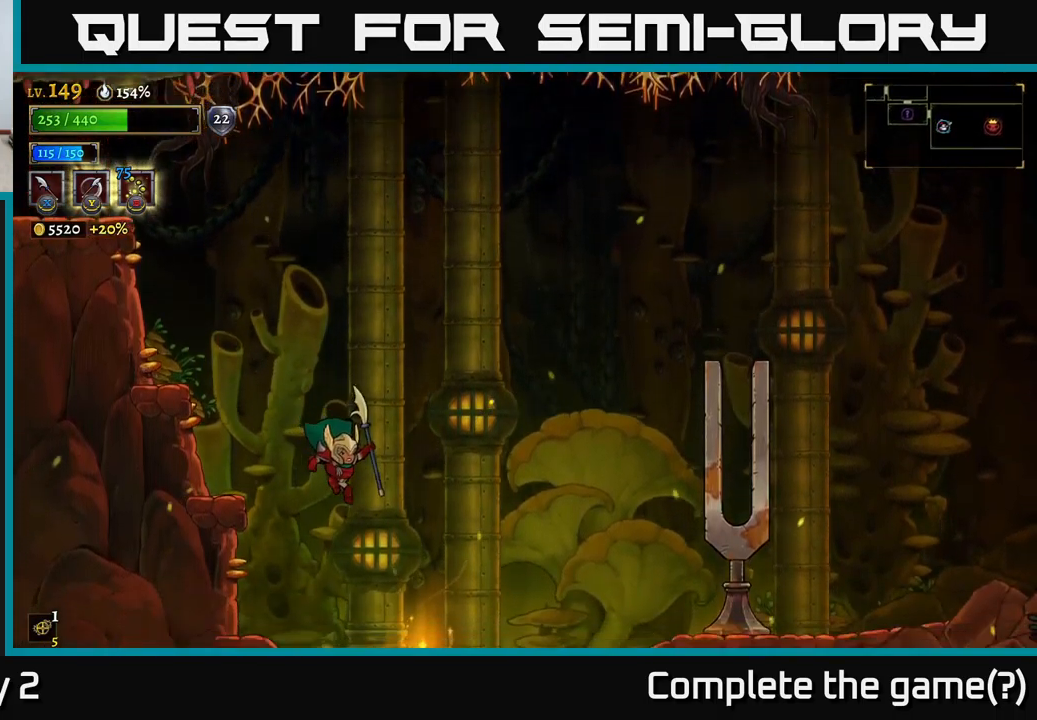
{"buttons": ["R1"], "left_stick": "center", "right_stick": "center", "events": [[283, "left_stick", "center"], [333, "left_stick", "left"], [400, "left_stick", "center"], [450, "R1", "down"]]}
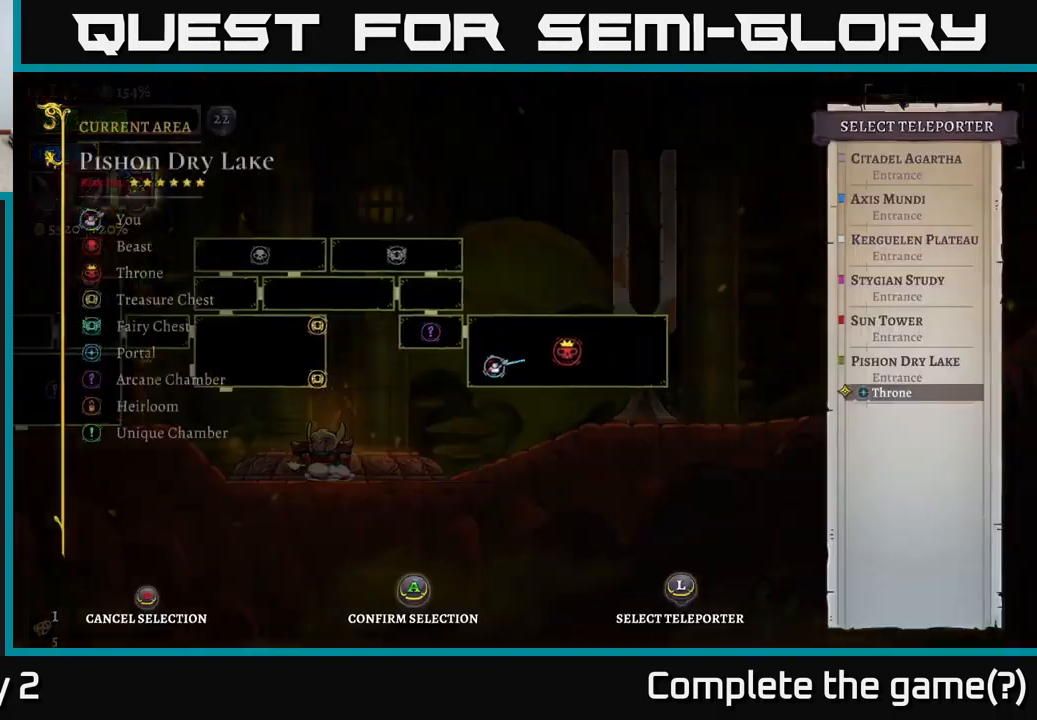
{"buttons": [], "left_stick": "center", "right_stick": "center", "events": [[116, "R1", "up"]]}
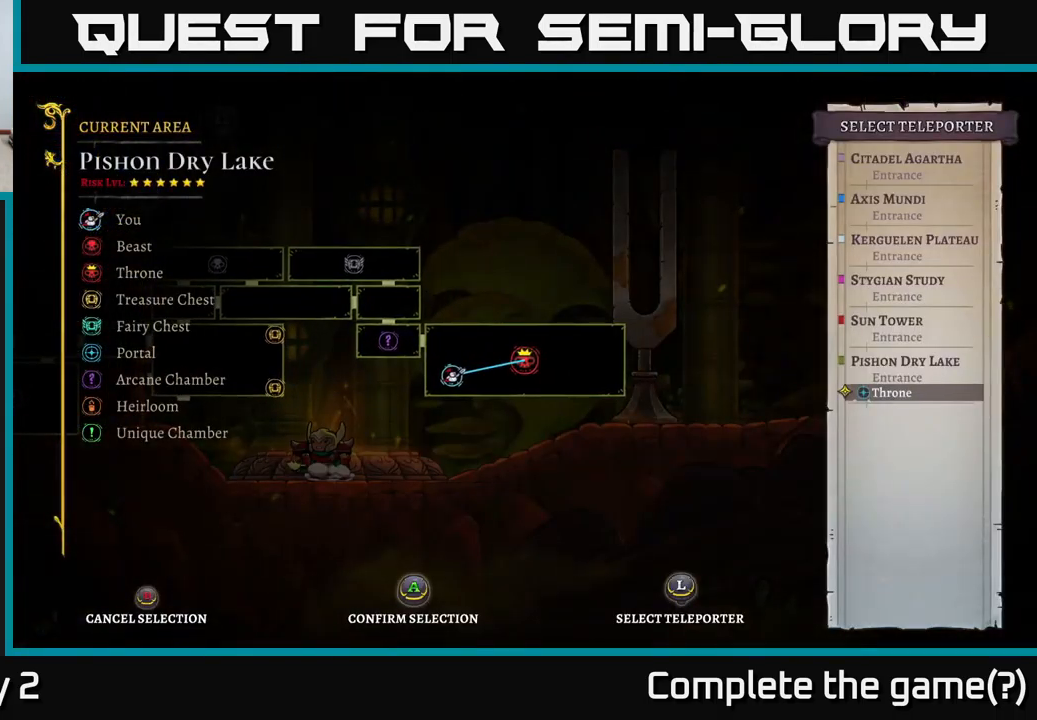
{"buttons": [], "left_stick": "down", "right_stick": "center", "events": [[16, "left_stick", "left"], [133, "left_stick", "center"], [333, "left_stick", "left"], [466, "left_stick", "down"]]}
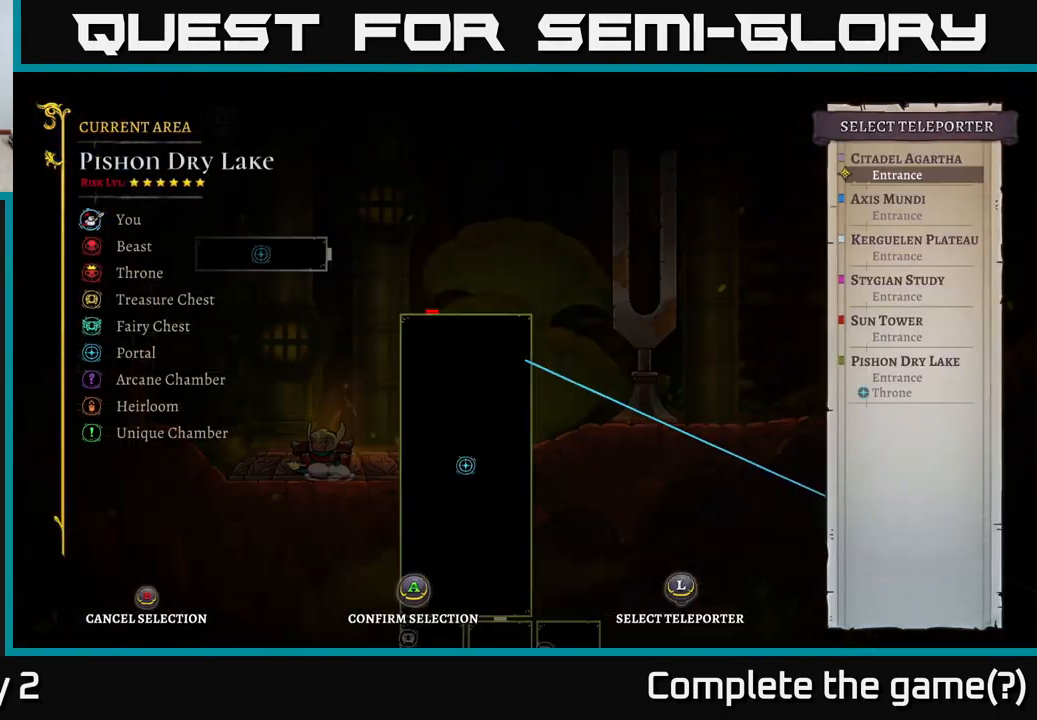
{"buttons": [], "left_stick": "center", "right_stick": "center", "events": [[50, "left_stick", "center"], [316, "left_stick", "down"], [466, "left_stick", "center"]]}
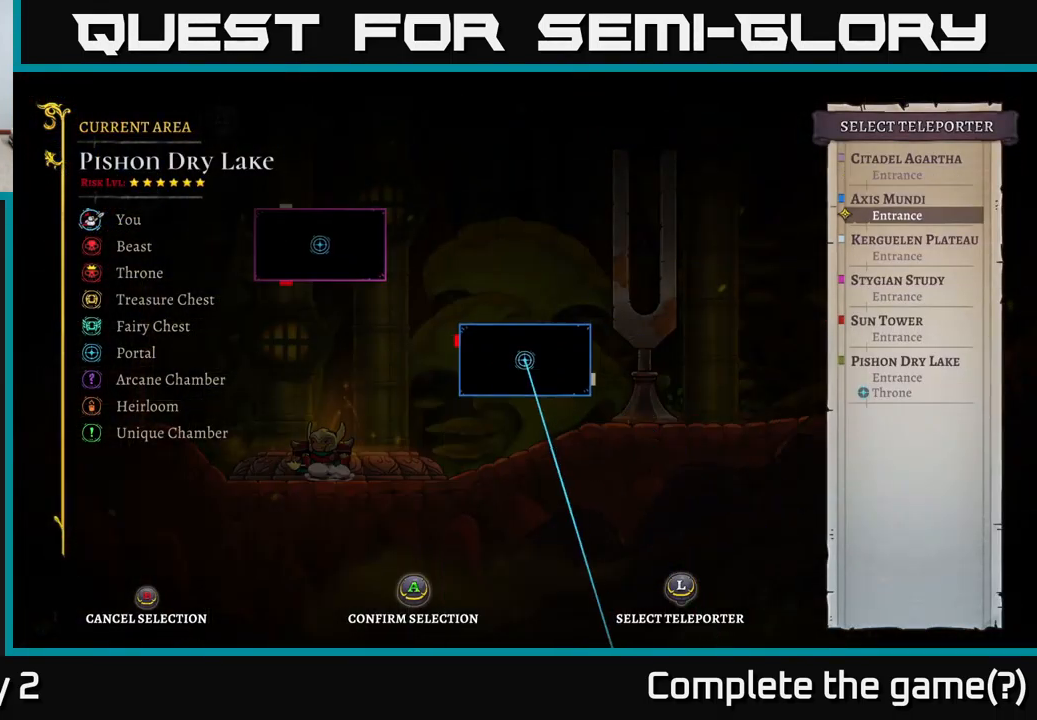
{"buttons": ["A"], "left_stick": "left", "right_stick": "center", "events": [[150, "B", "down"], [266, "B", "up"], [366, "left_stick", "left"], [466, "A", "down"]]}
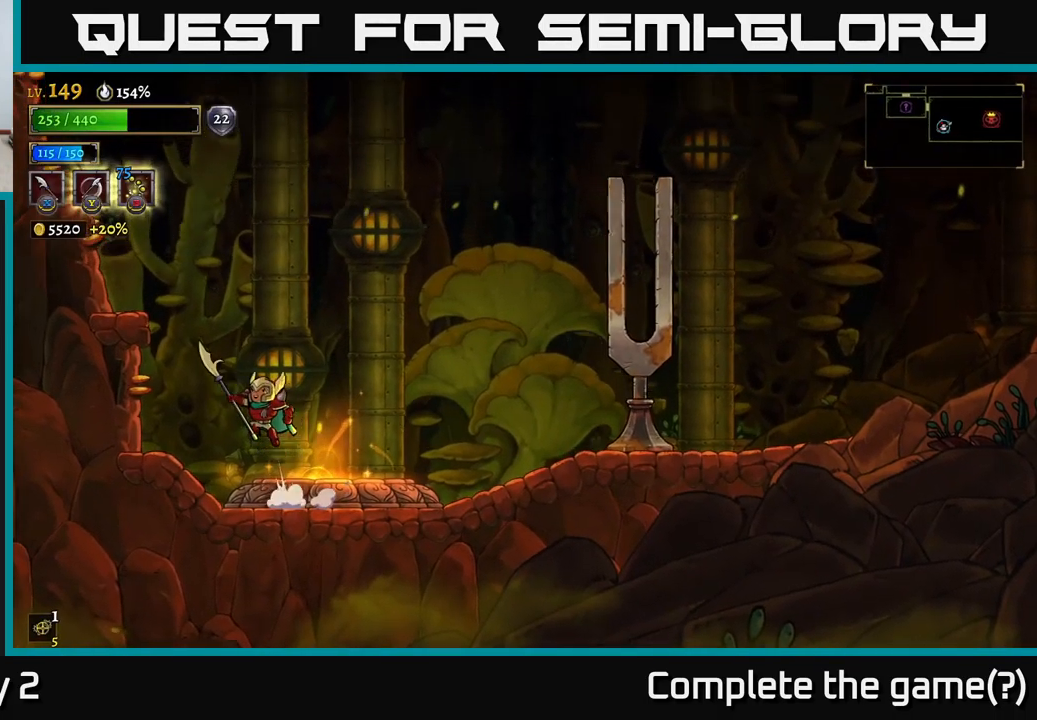
{"buttons": ["A"], "left_stick": "left", "right_stick": "center", "events": [[250, "A", "up"], [300, "A", "down"]]}
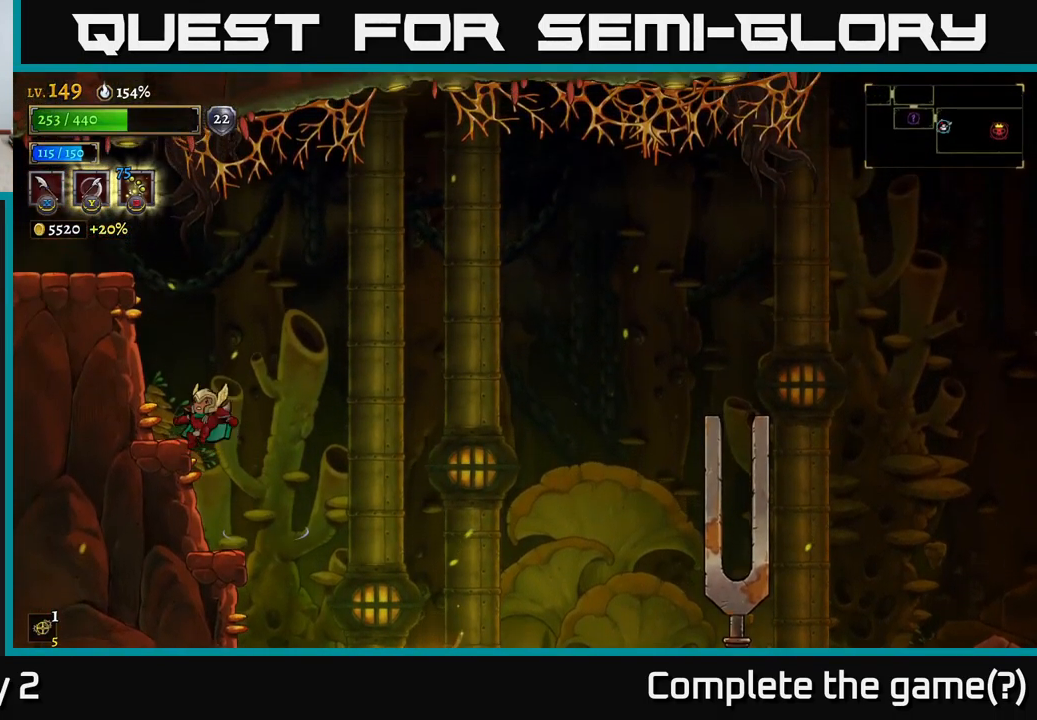
{"buttons": ["A"], "left_stick": "left", "right_stick": "center", "events": [[133, "A", "up"], [400, "A", "down"]]}
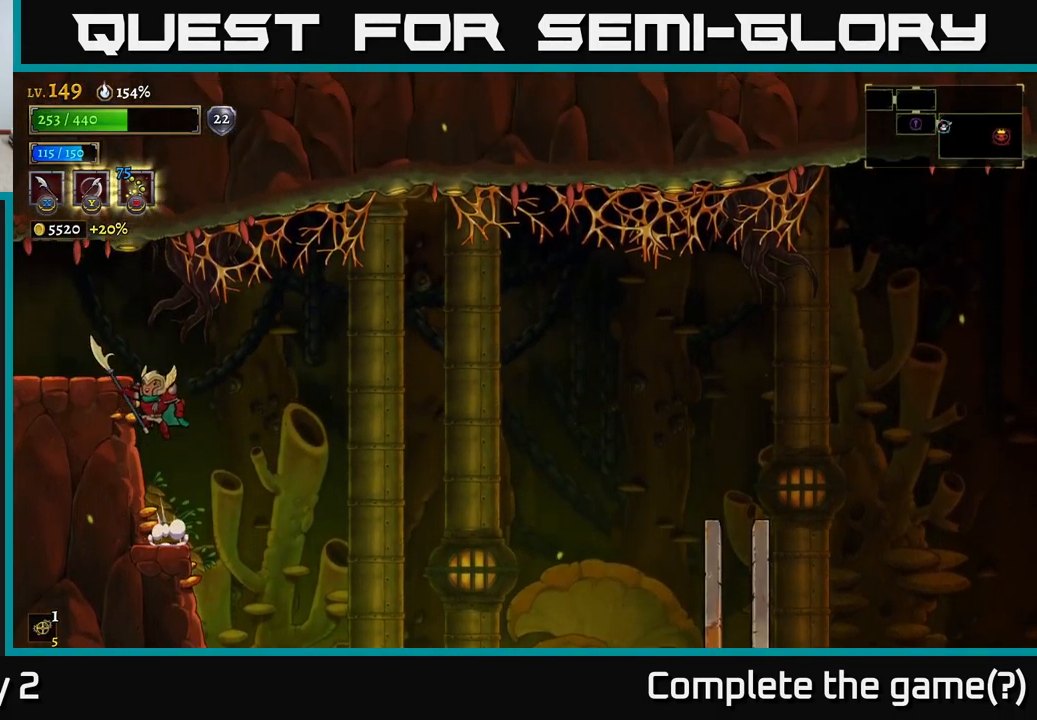
{"buttons": [], "left_stick": "left", "right_stick": "center", "events": [[233, "A", "up"]]}
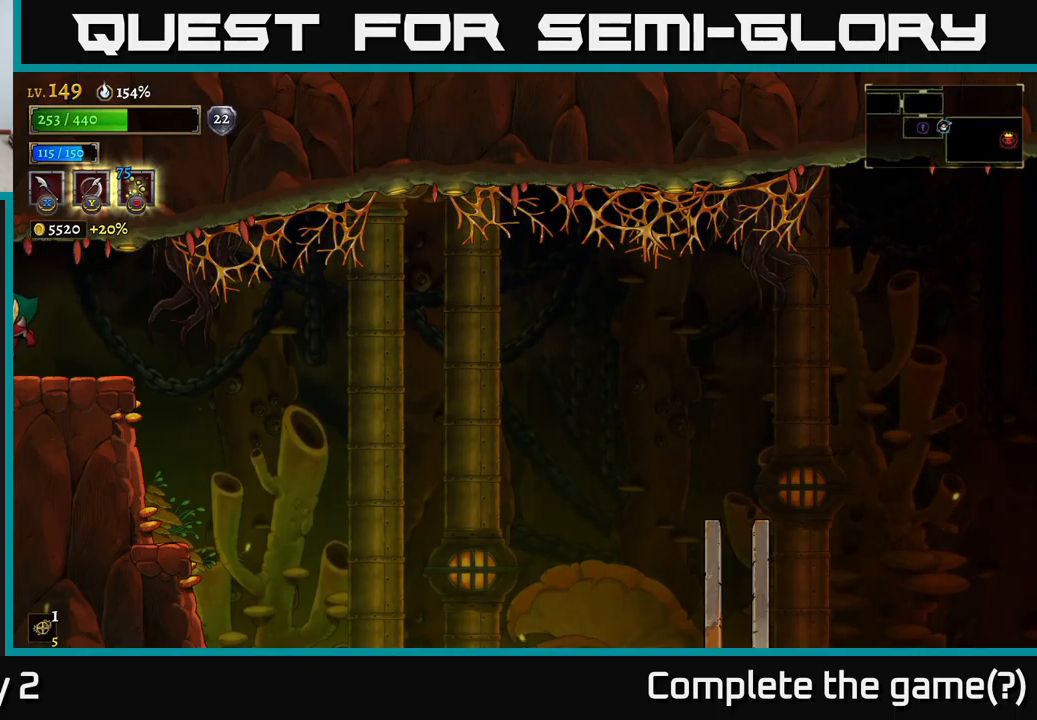
{"buttons": ["A"], "left_stick": "left", "right_stick": "center", "events": [[500, "A", "down"]]}
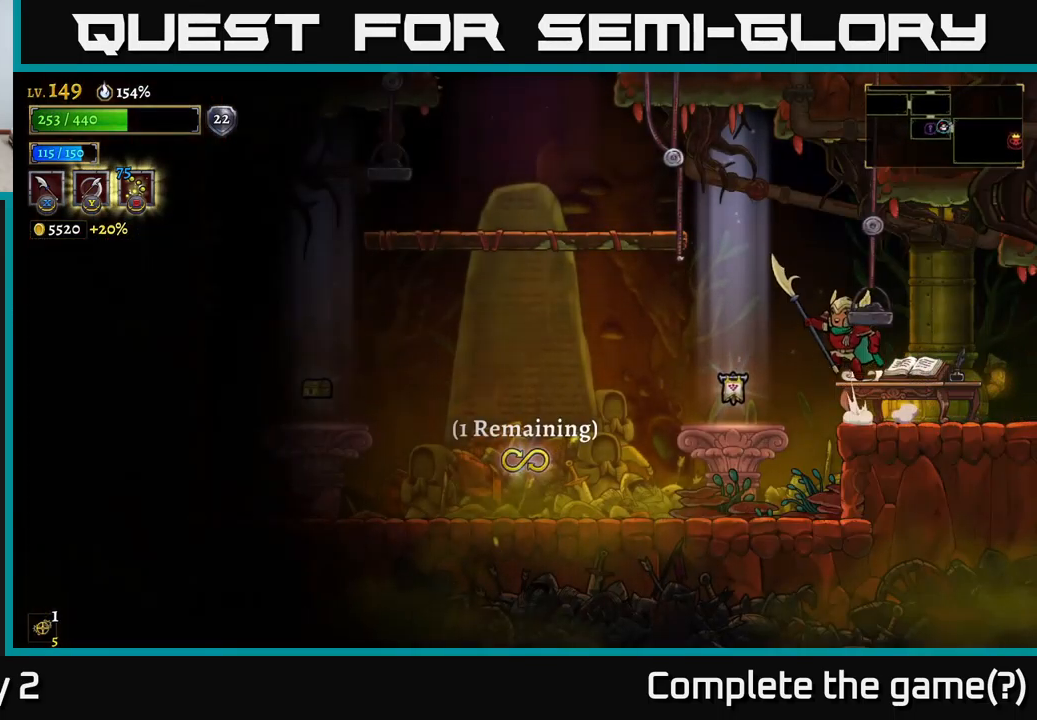
{"buttons": ["A"], "left_stick": "left", "right_stick": "center", "events": []}
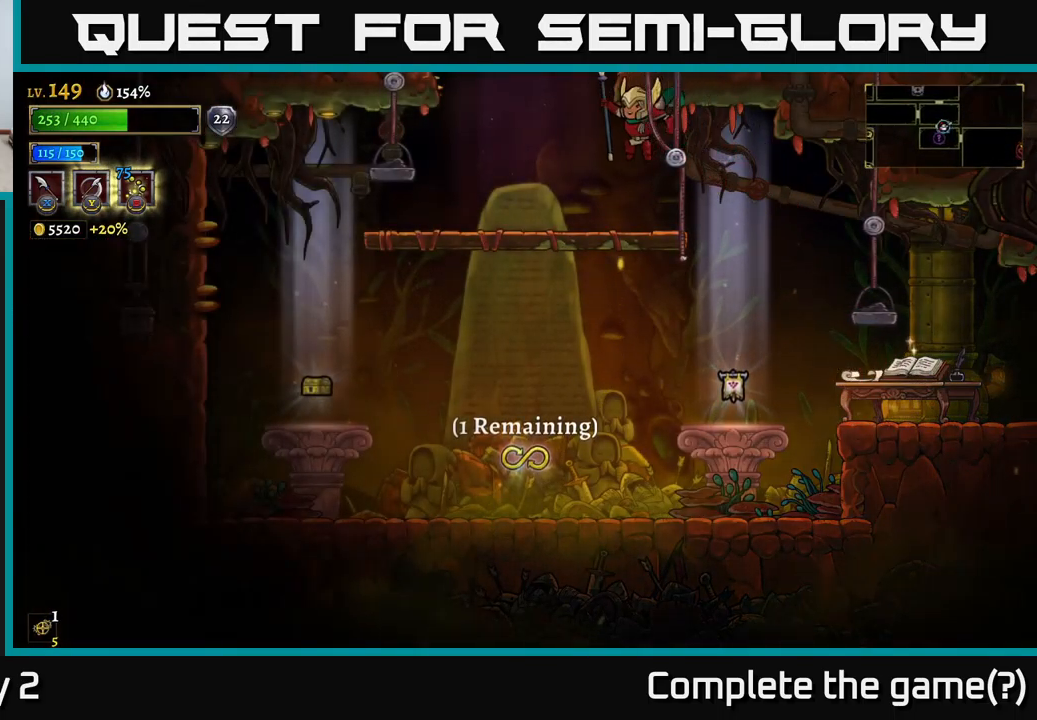
{"buttons": ["A"], "left_stick": "center", "right_stick": "center", "events": [[17, "A", "up"], [250, "left_stick", "center"], [300, "A", "down"]]}
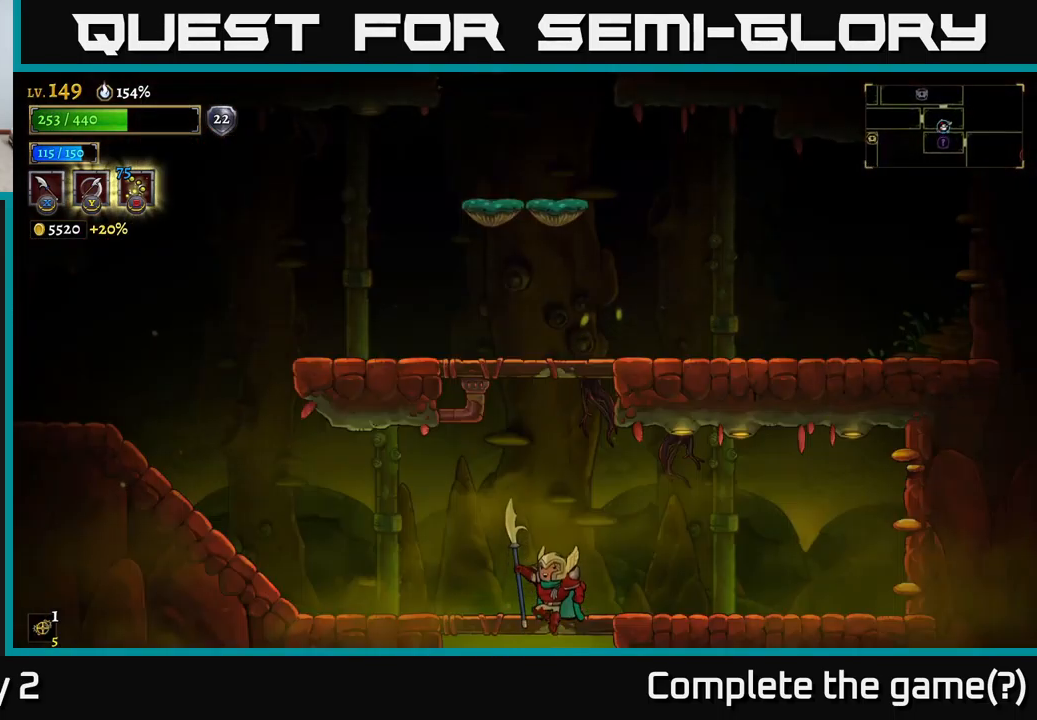
{"buttons": [], "left_stick": "left", "right_stick": "center", "events": [[217, "left_stick", "left"], [333, "A", "up"]]}
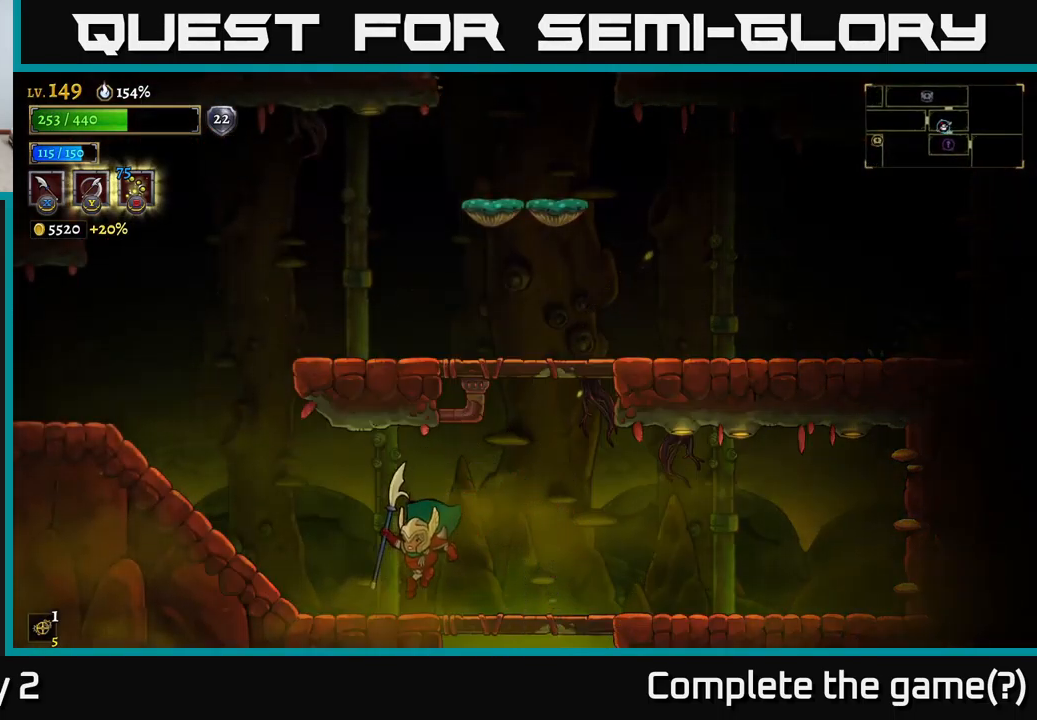
{"buttons": ["L2"], "left_stick": "left", "right_stick": "center", "events": [[150, "L2", "down"]]}
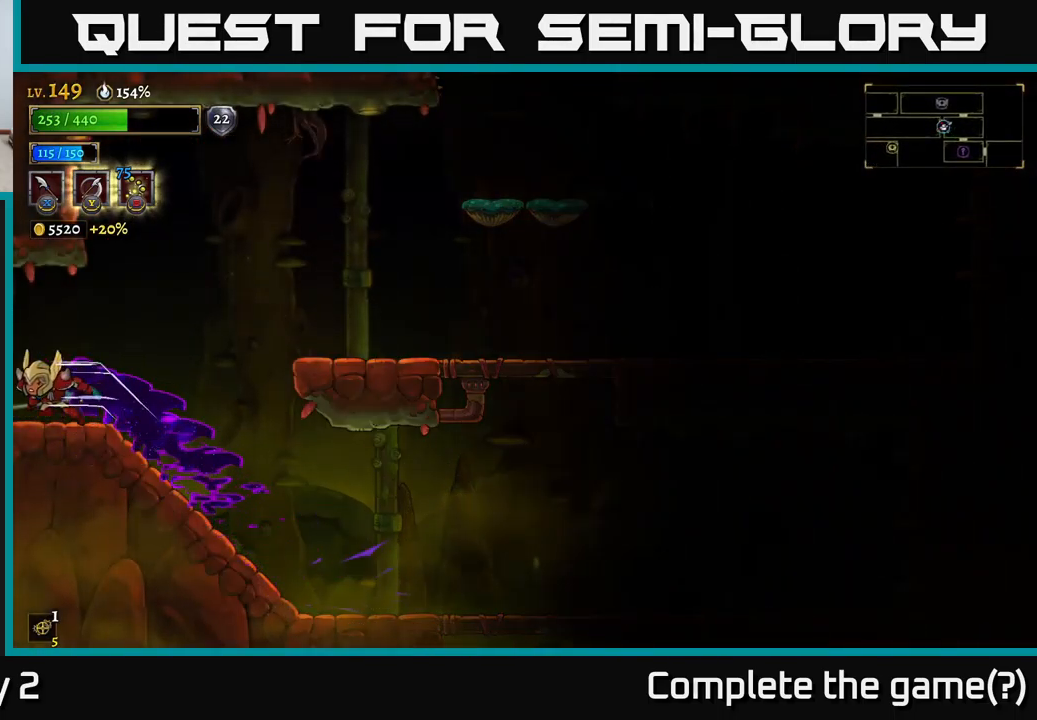
{"buttons": ["L2"], "left_stick": "left", "right_stick": "center", "events": [[167, "L2", "up"], [317, "L2", "down"]]}
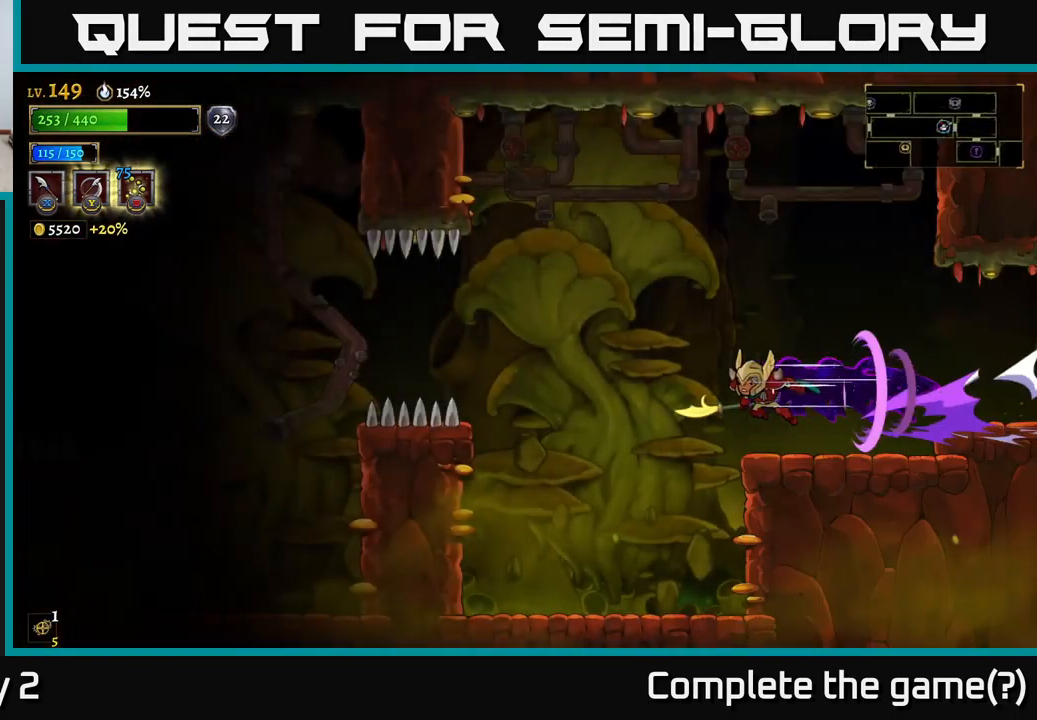
{"buttons": [], "left_stick": "center", "right_stick": "center", "events": [[167, "L2", "up"], [317, "left_stick", "center"]]}